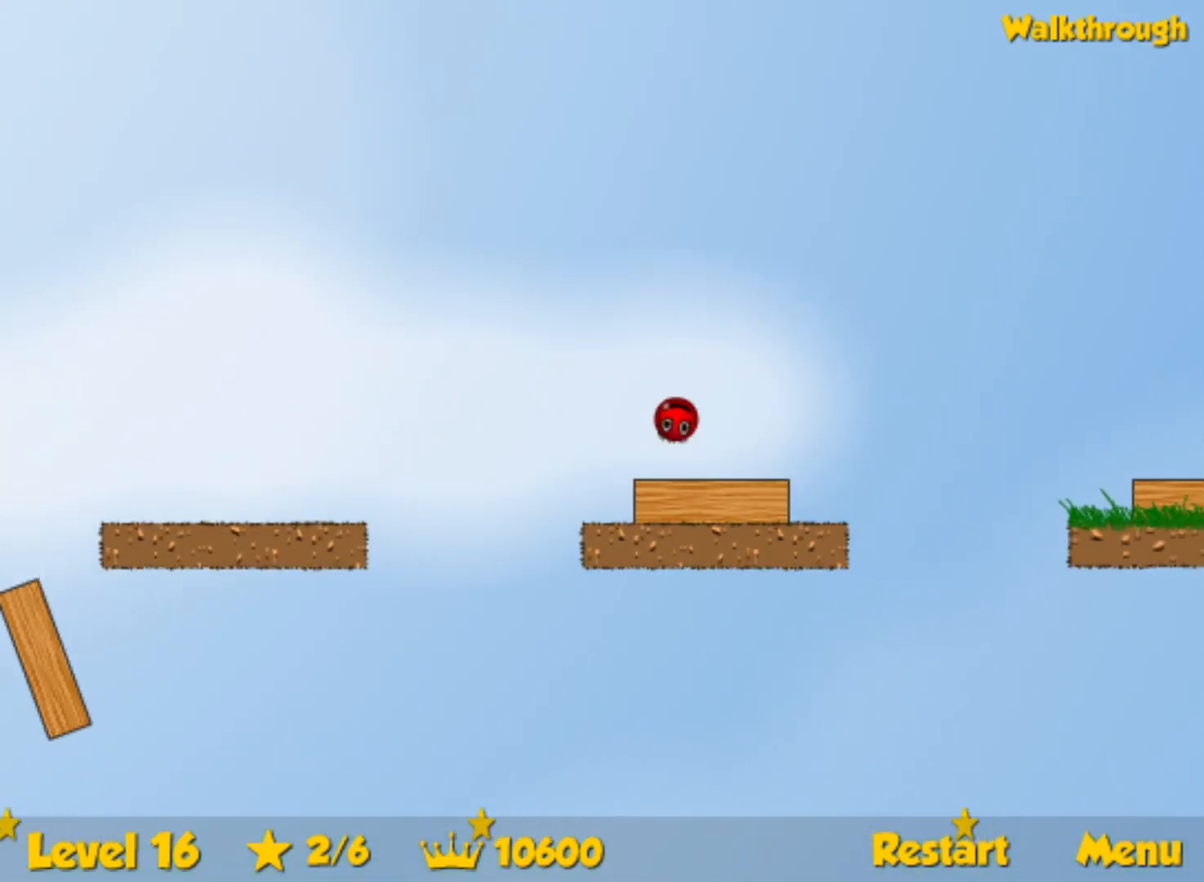
Gameplay with keyboard; each line is a JSON object with the keys held at the frame after it. "events" lists presses ("down") and releases ("up") of "down", "left", "p", "r", "right" and "up" between this image and that frame as [ms after this image, input, new state], when the widget could be followed in between. No other keys are recorded. Mouse input is not recorded.
{"keys": ["right"], "events": [[367, "up", "up"]]}
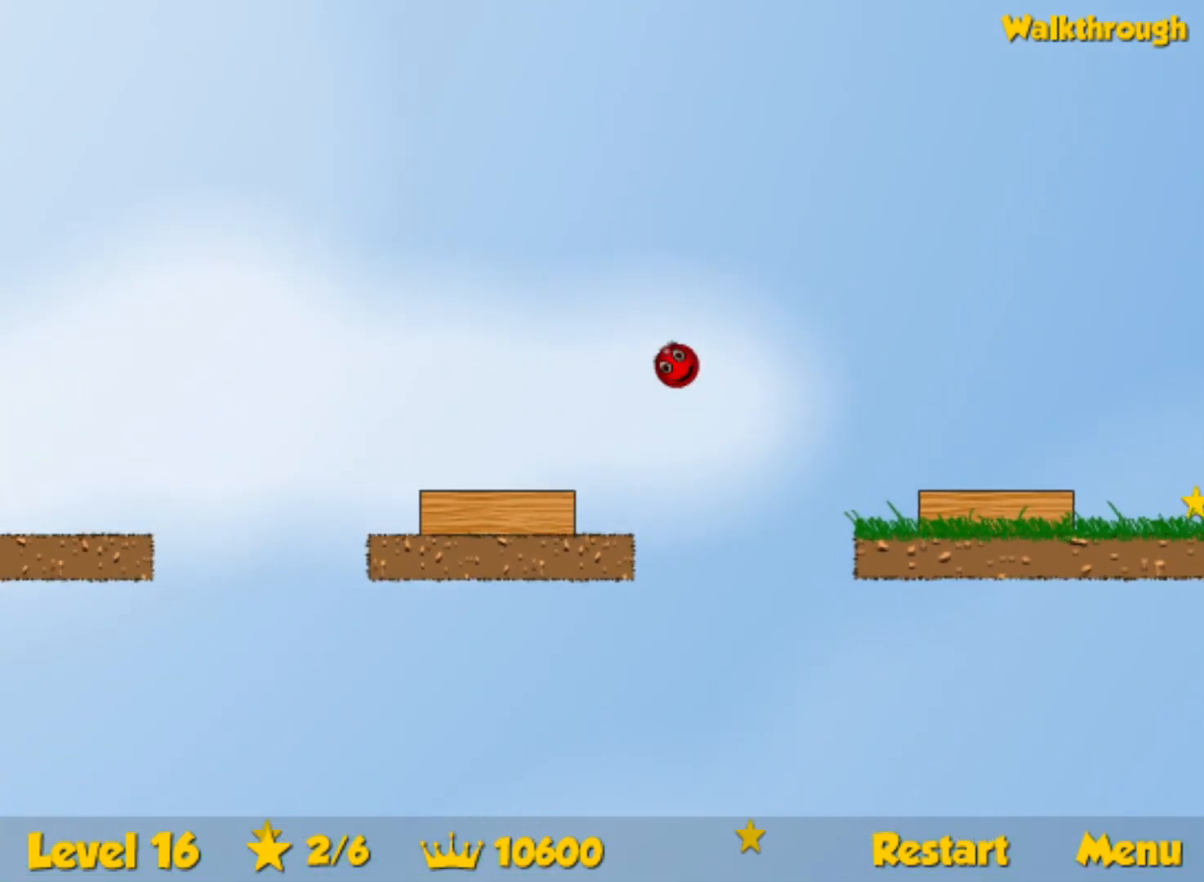
{"keys": ["right"], "events": []}
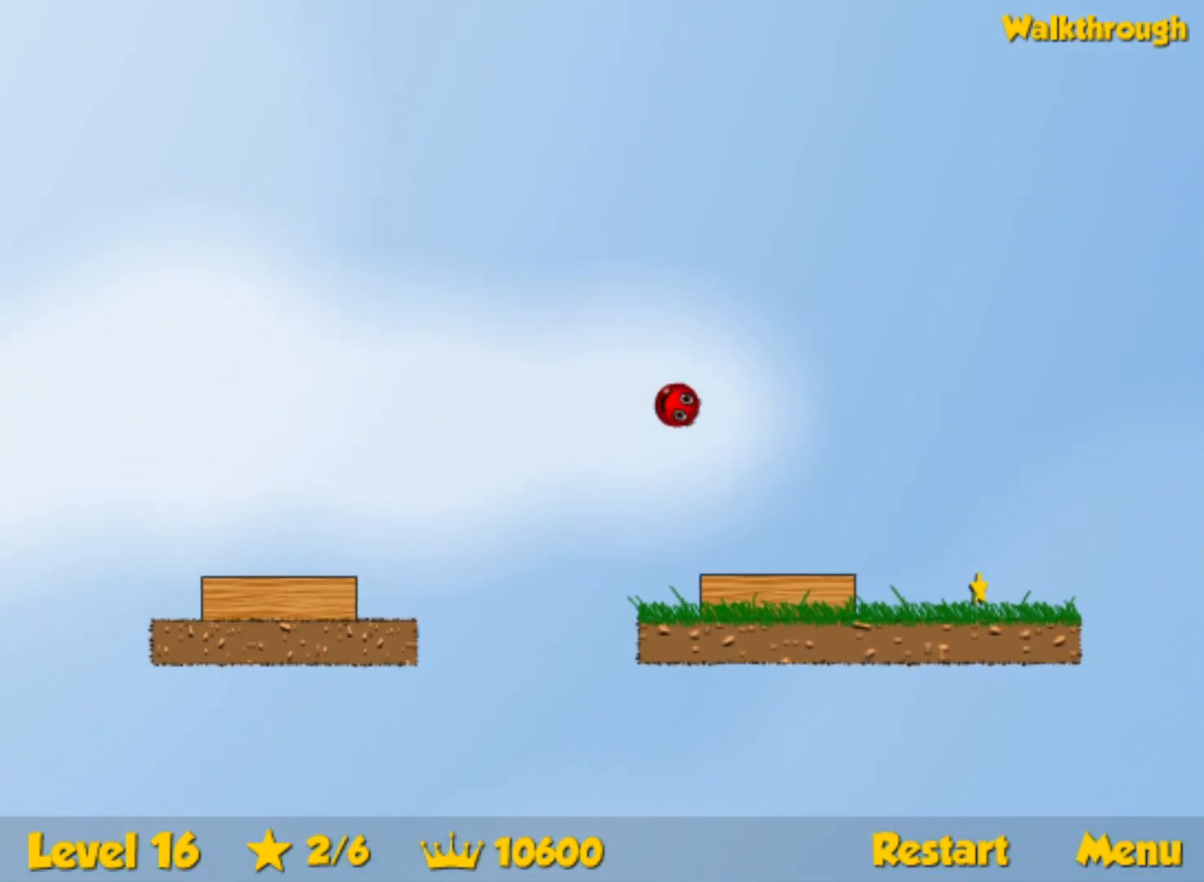
{"keys": ["down", "left"], "events": [[333, "left", "down"], [333, "right", "up"], [367, "down", "down"]]}
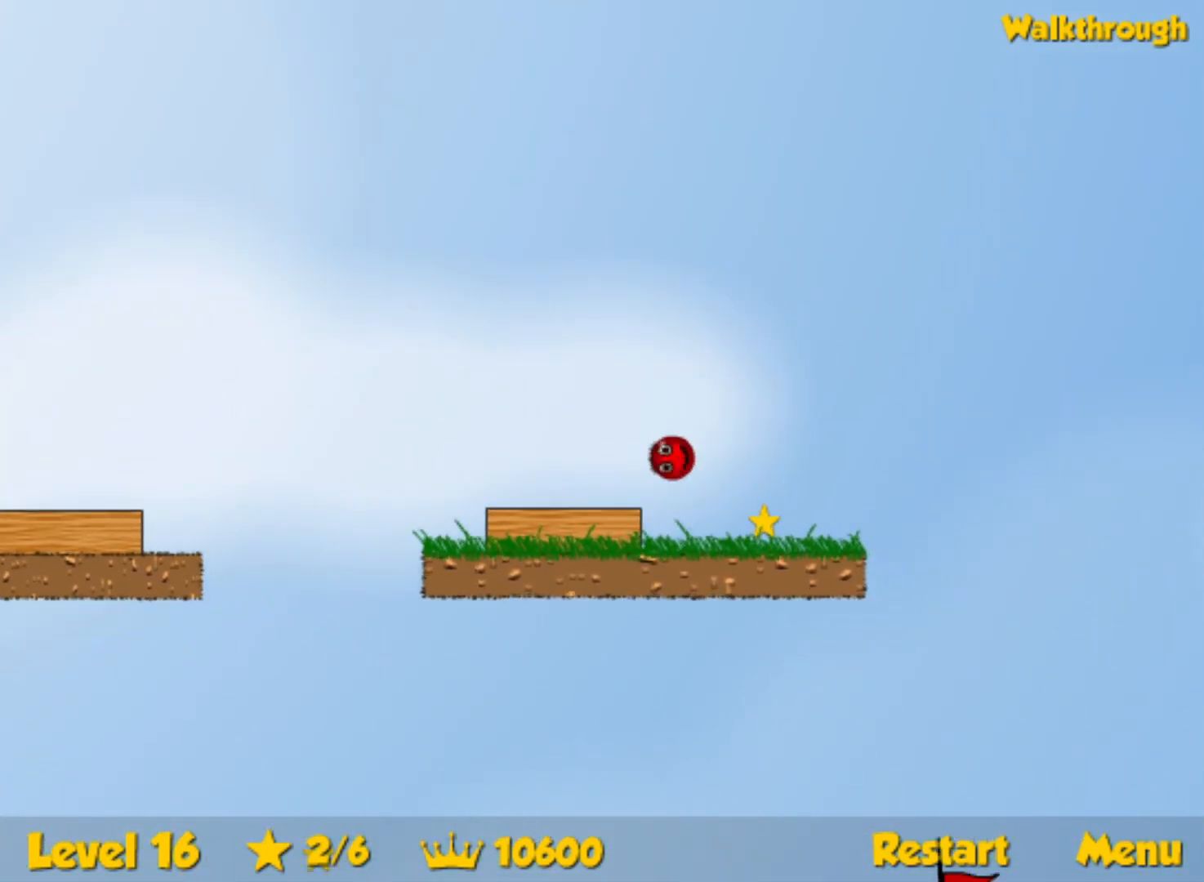
{"keys": ["left"], "events": [[317, "down", "up"]]}
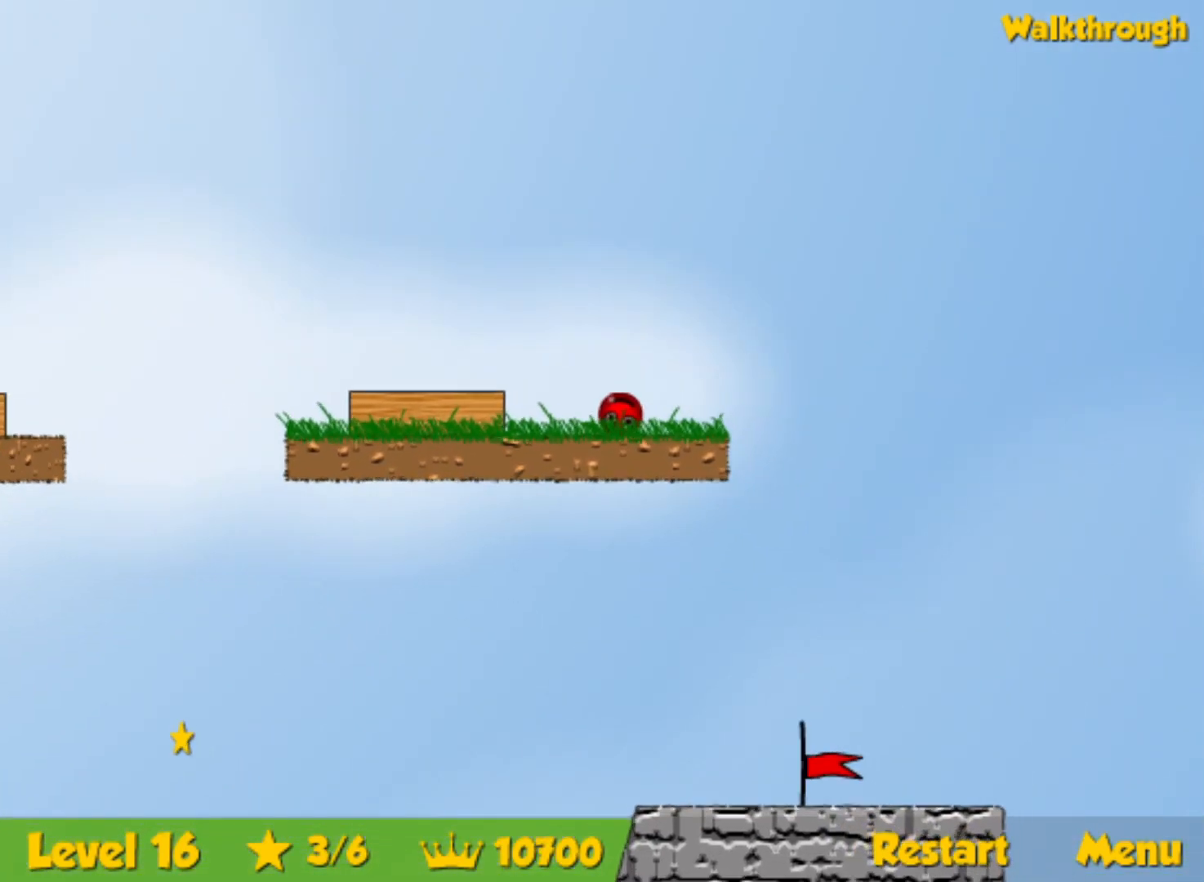
{"keys": ["left"], "events": []}
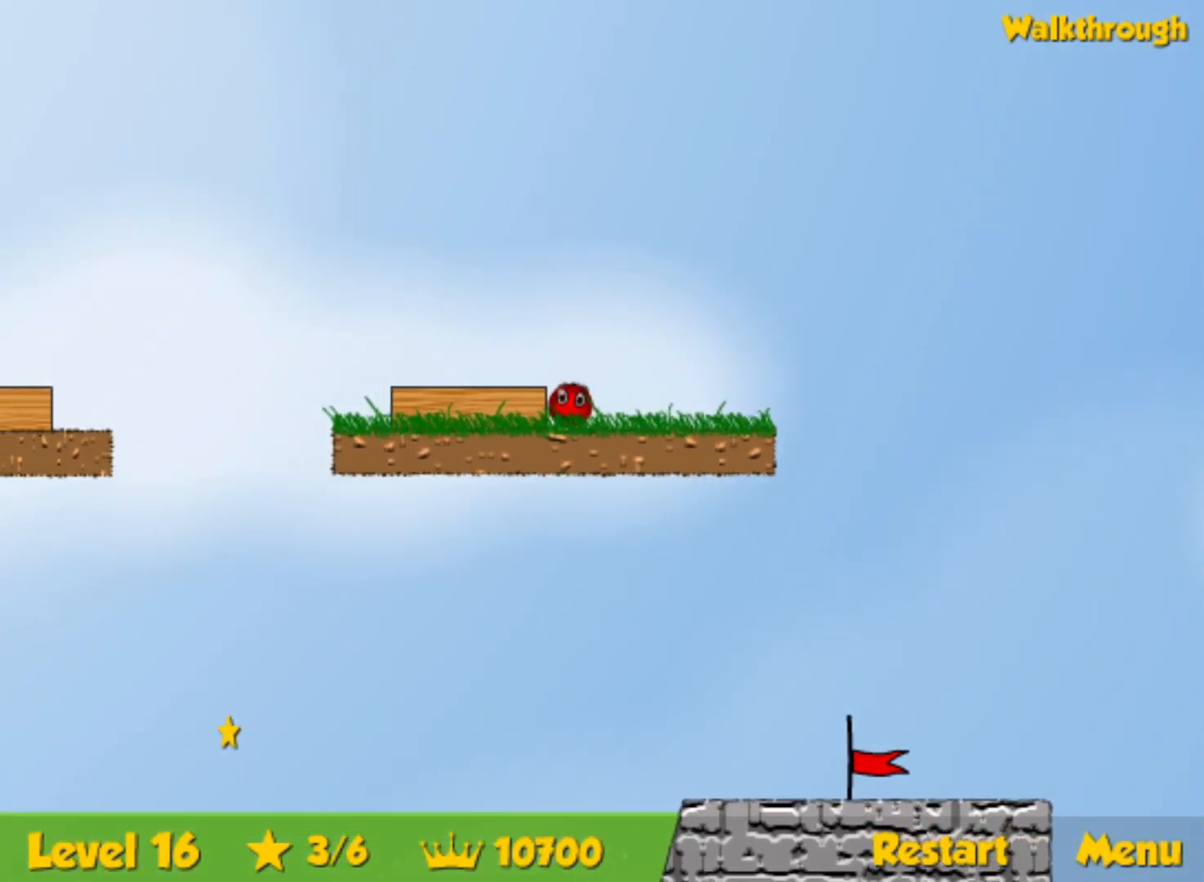
{"keys": ["left"], "events": []}
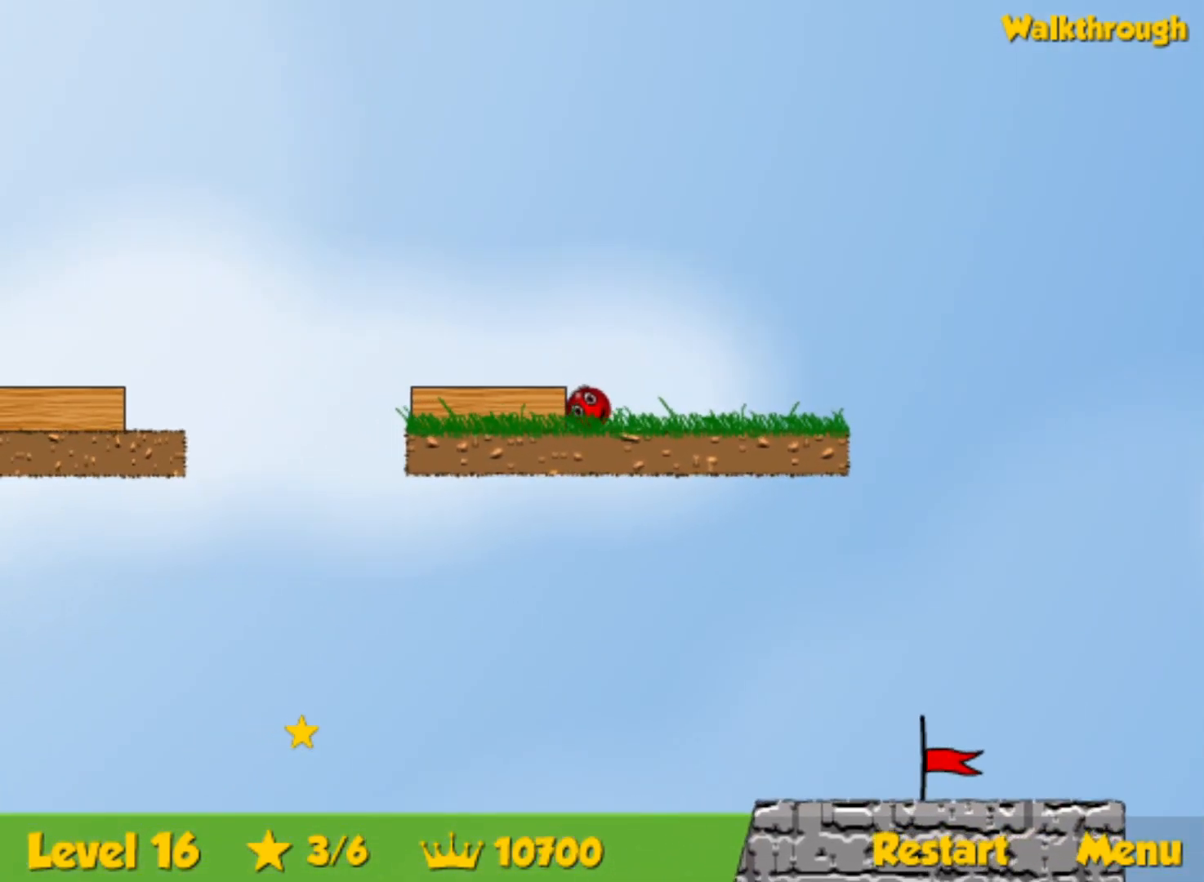
{"keys": ["right"], "events": [[333, "right", "down"], [367, "left", "up"]]}
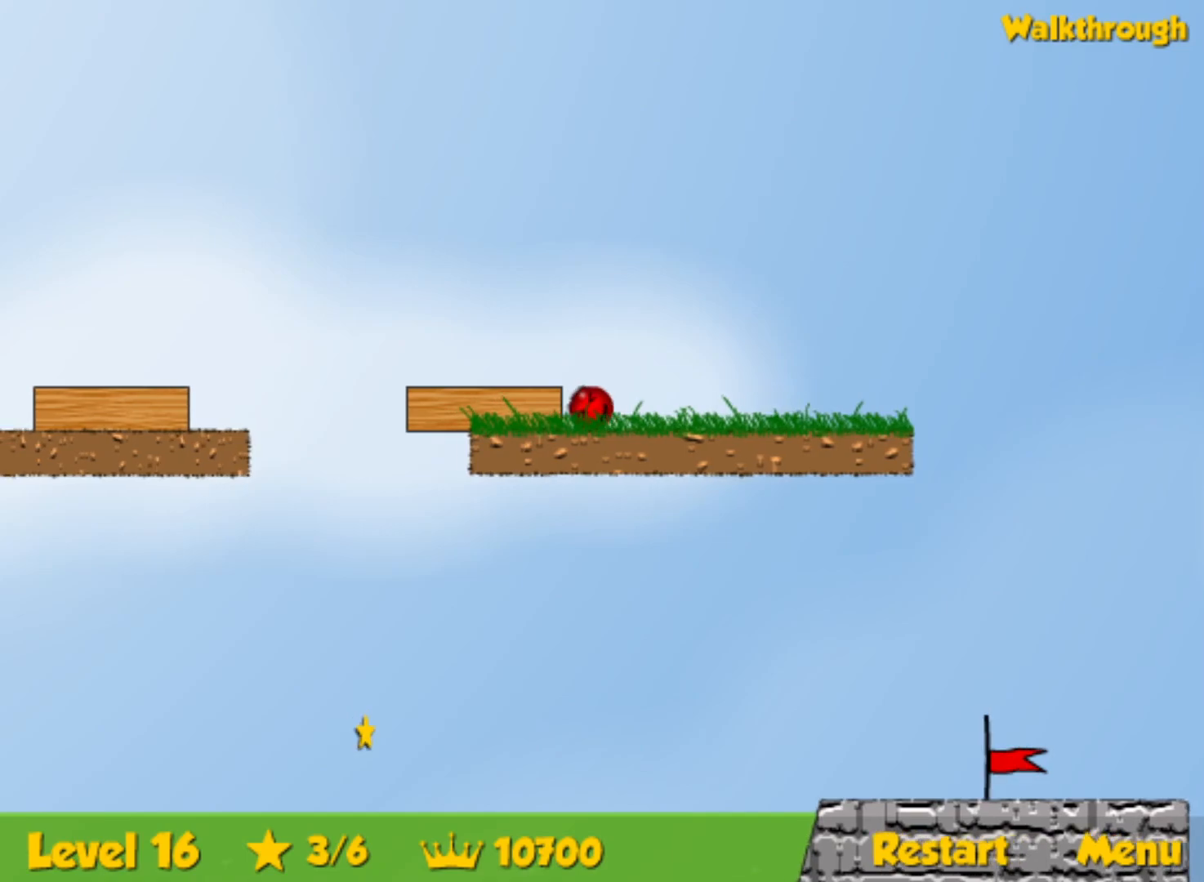
{"keys": ["left"], "events": [[133, "right", "up"], [183, "left", "down"]]}
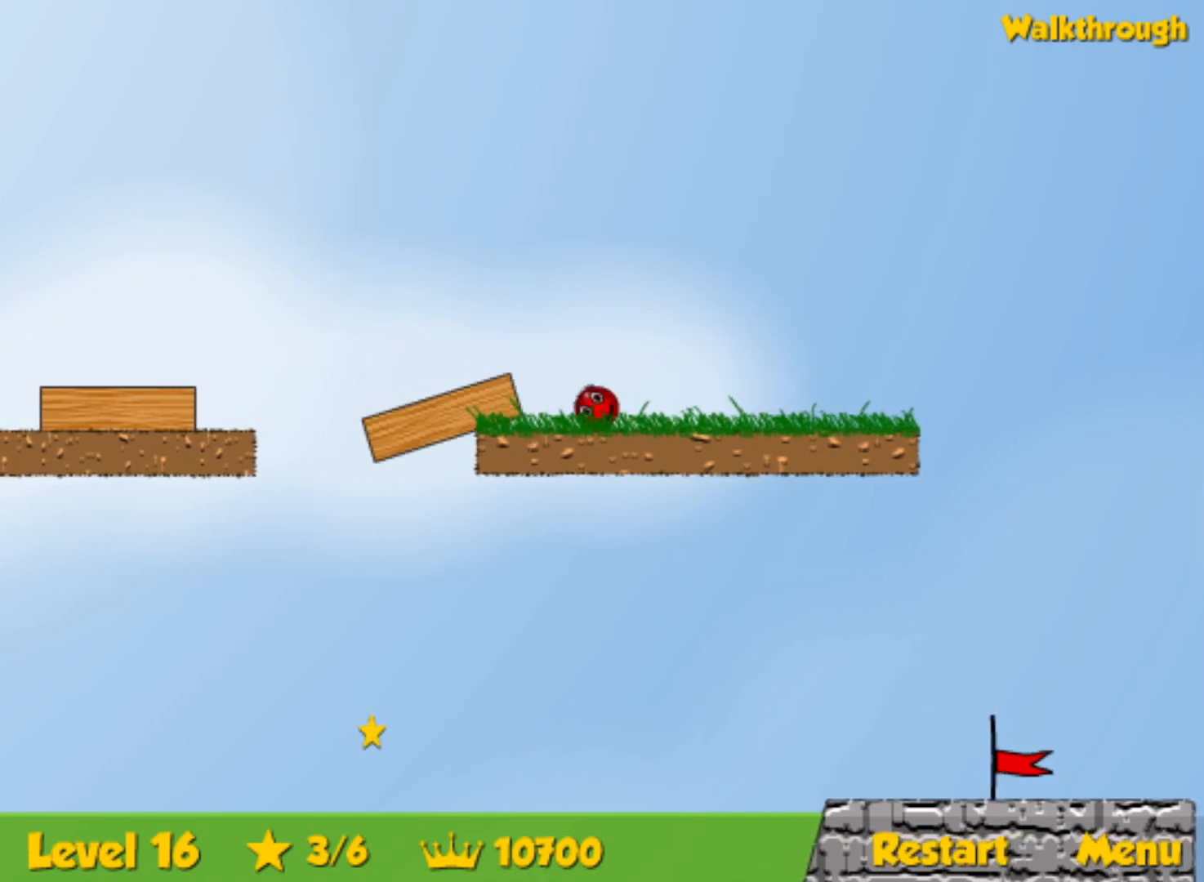
{"keys": ["left"], "events": [[217, "up", "down"], [283, "up", "up"]]}
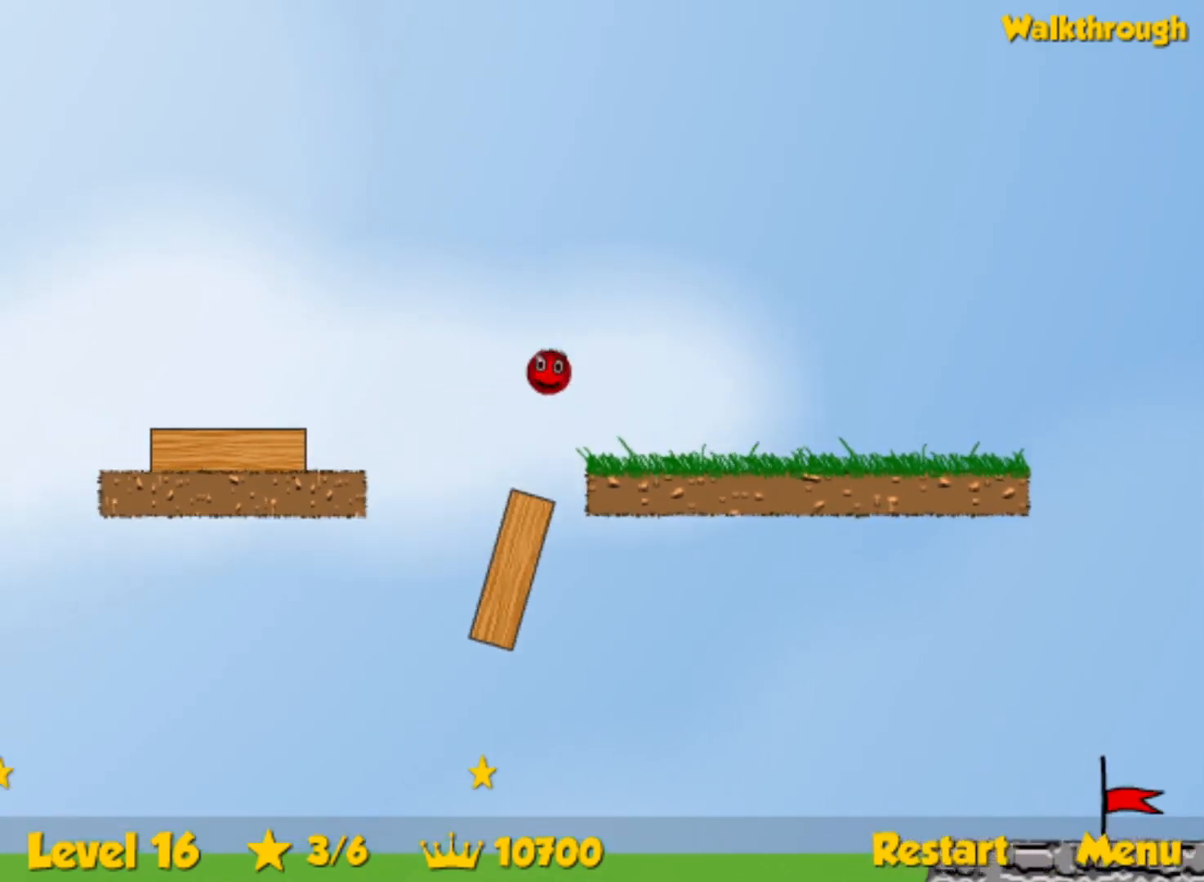
{"keys": ["left", "up"], "events": [[450, "up", "down"]]}
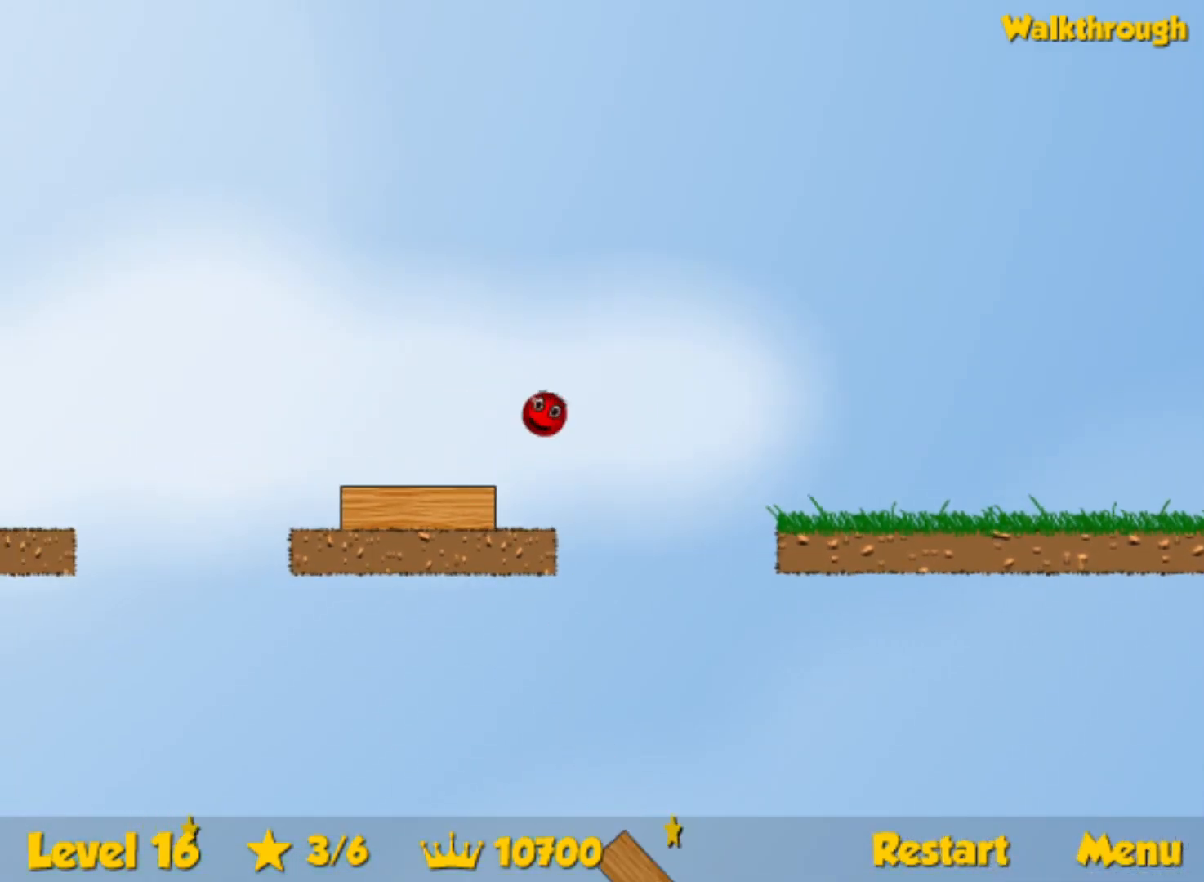
{"keys": ["left"], "events": [[317, "up", "up"]]}
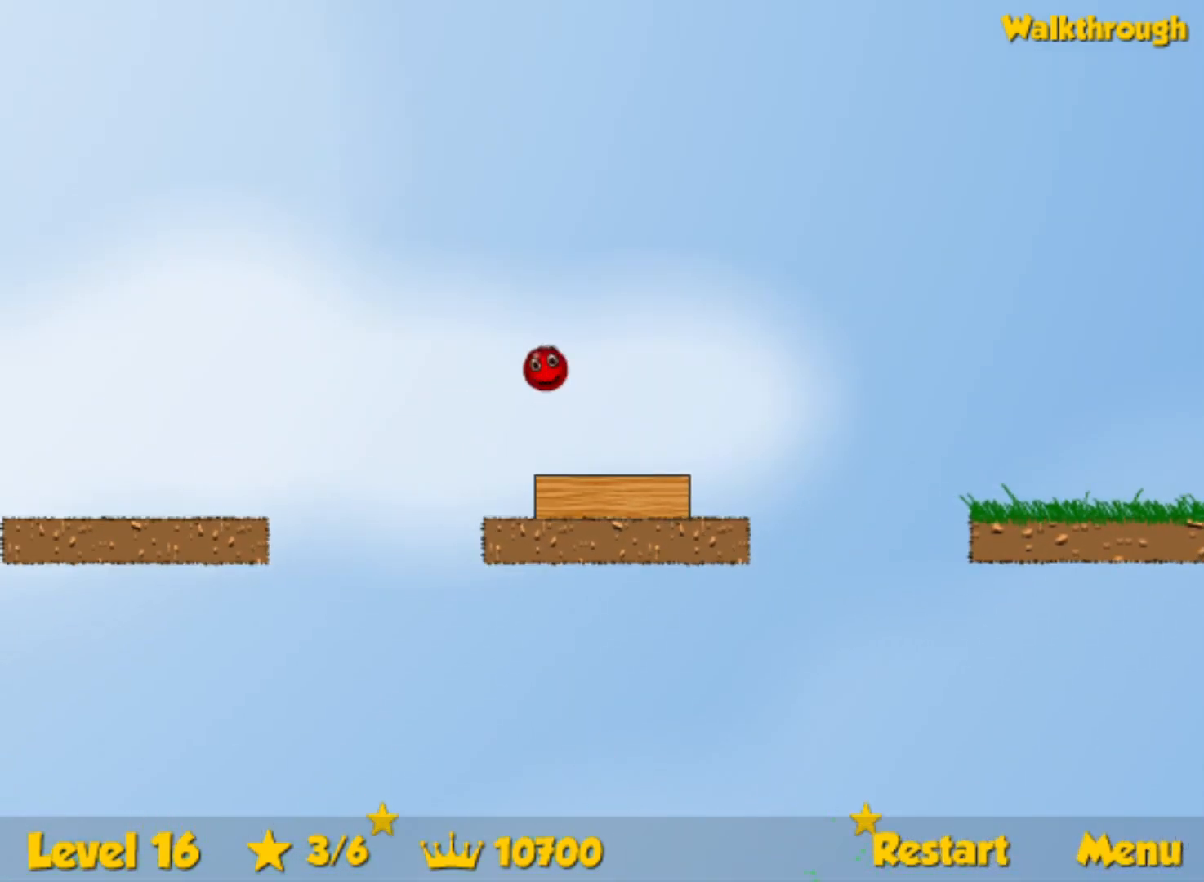
{"keys": ["left"], "events": []}
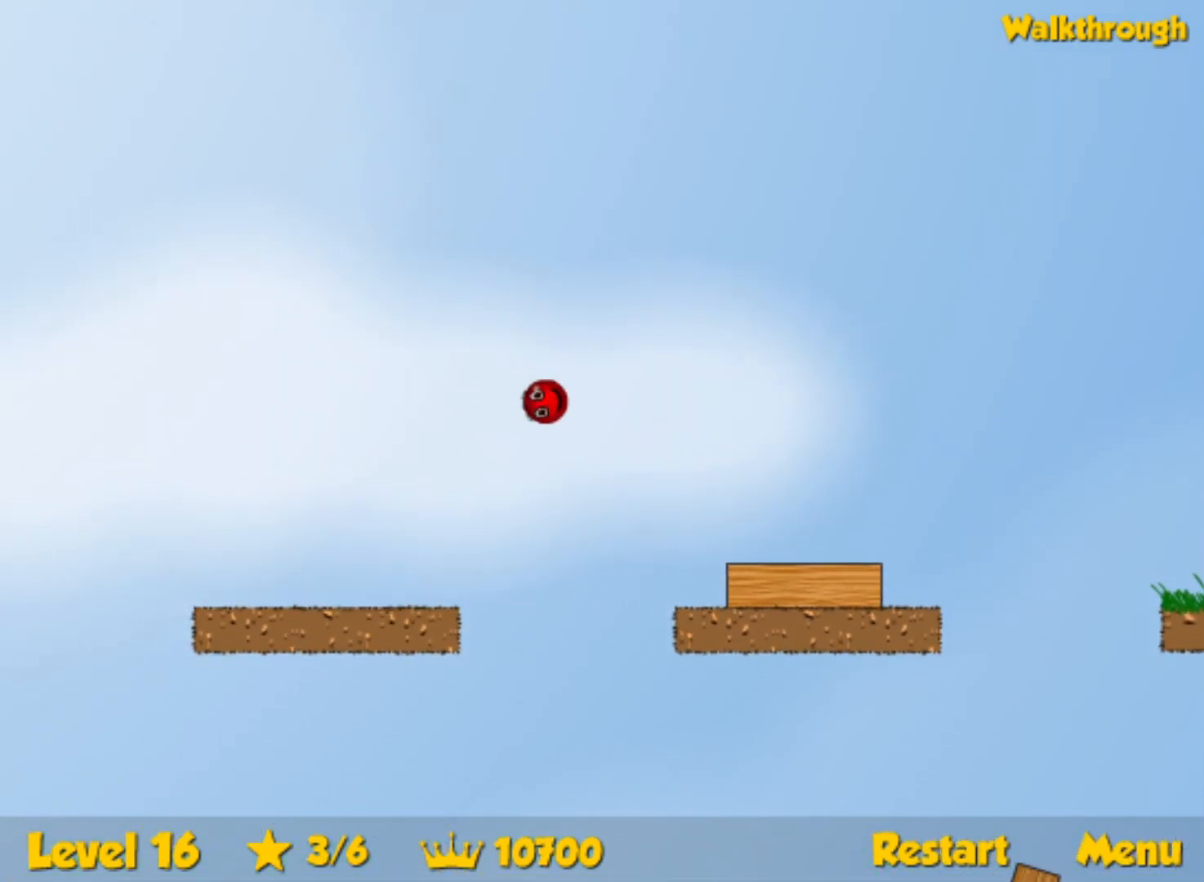
{"keys": ["left"], "events": []}
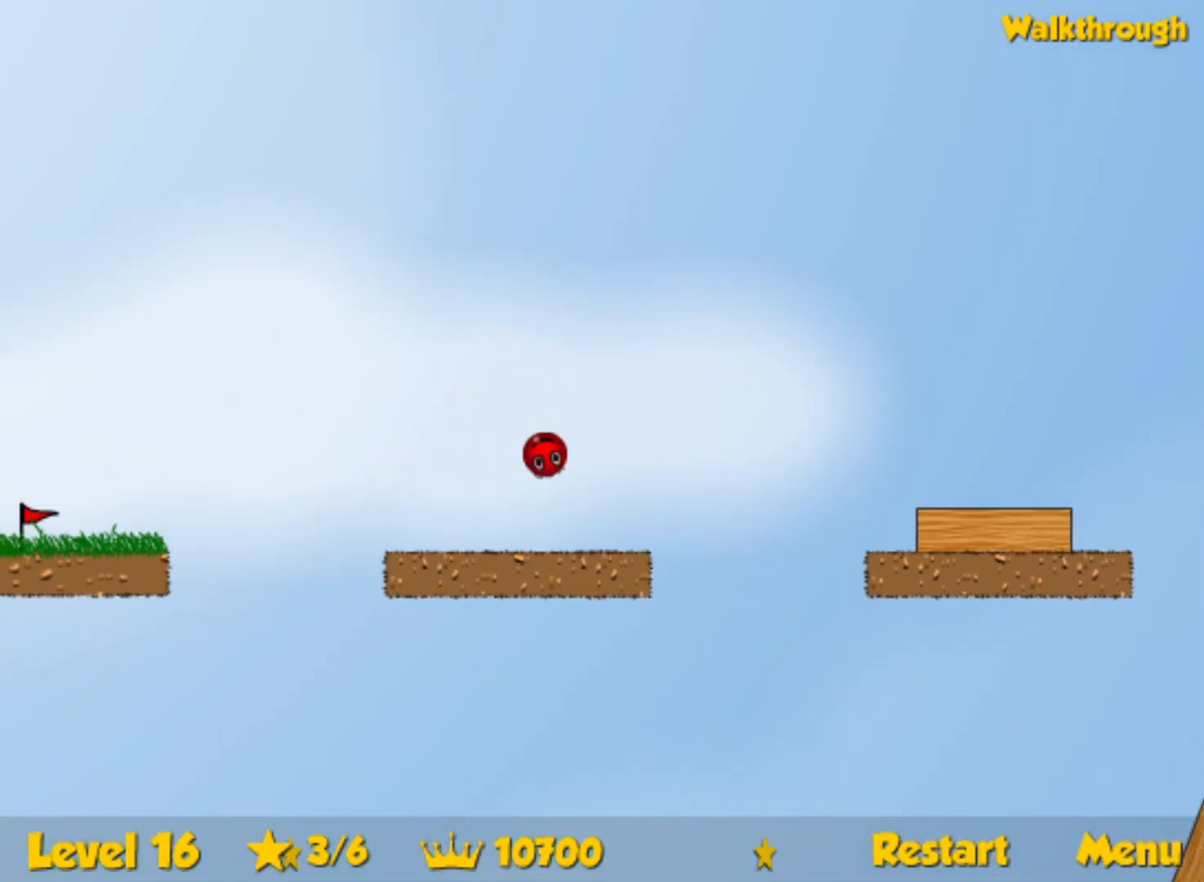
{"keys": ["right"], "events": [[267, "right", "down"], [283, "left", "up"]]}
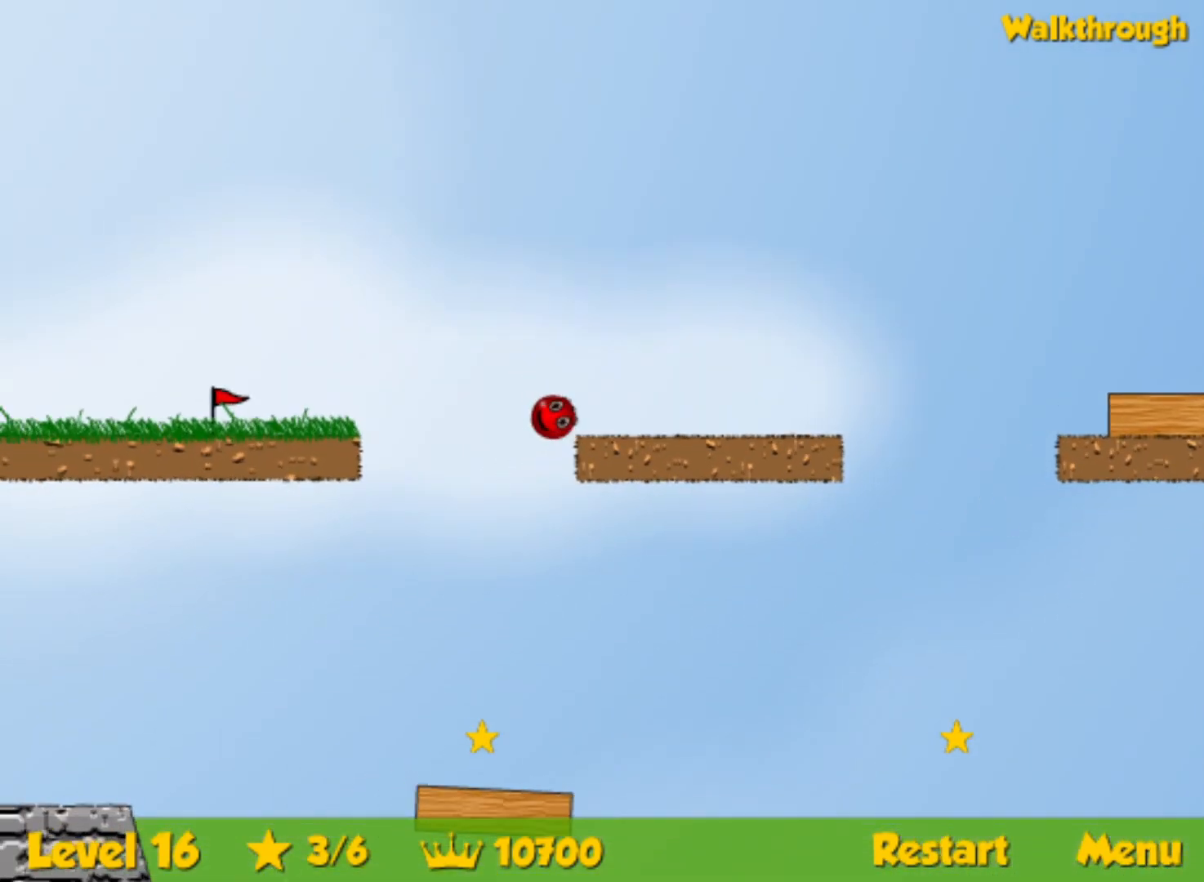
{"keys": ["right", "up"], "events": [[100, "right", "up"], [167, "right", "down"], [283, "up", "down"]]}
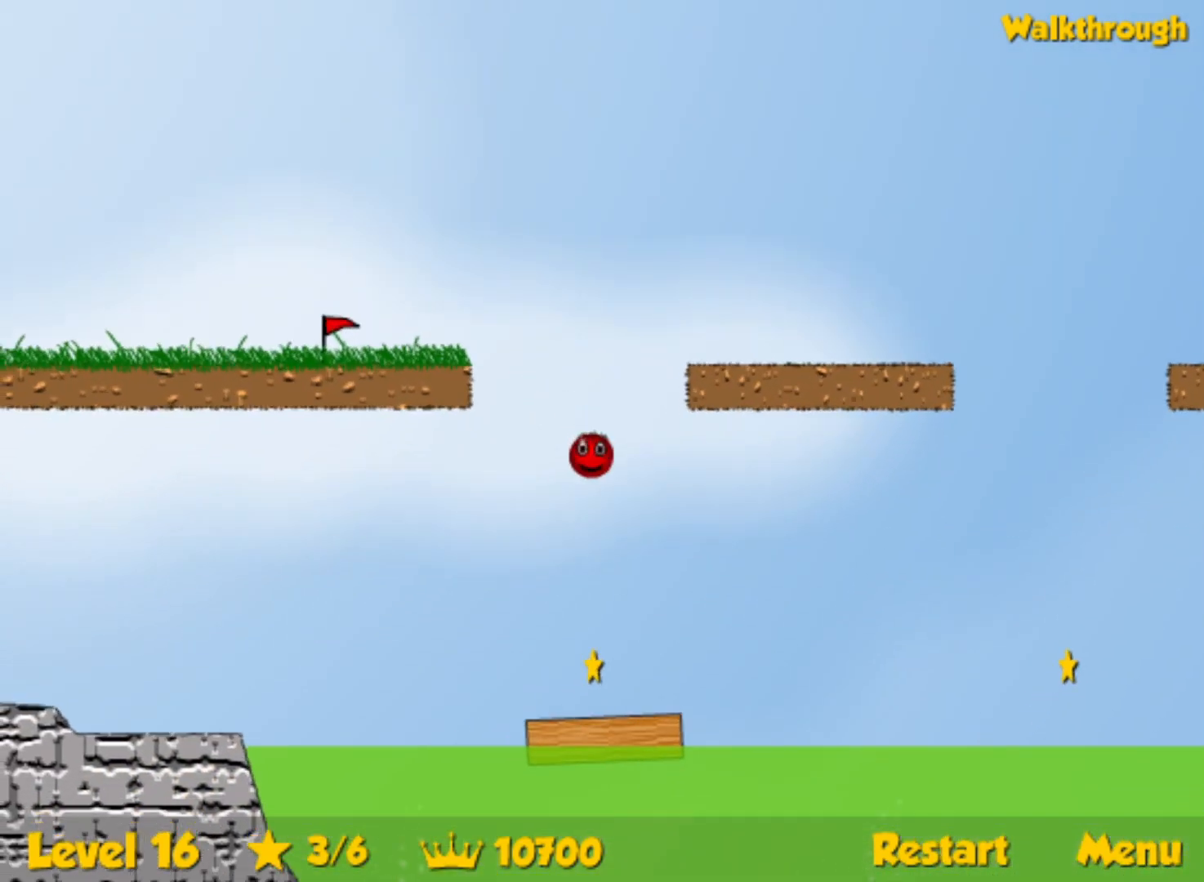
{"keys": ["up"], "events": [[117, "right", "up"], [333, "right", "down"], [433, "right", "up"]]}
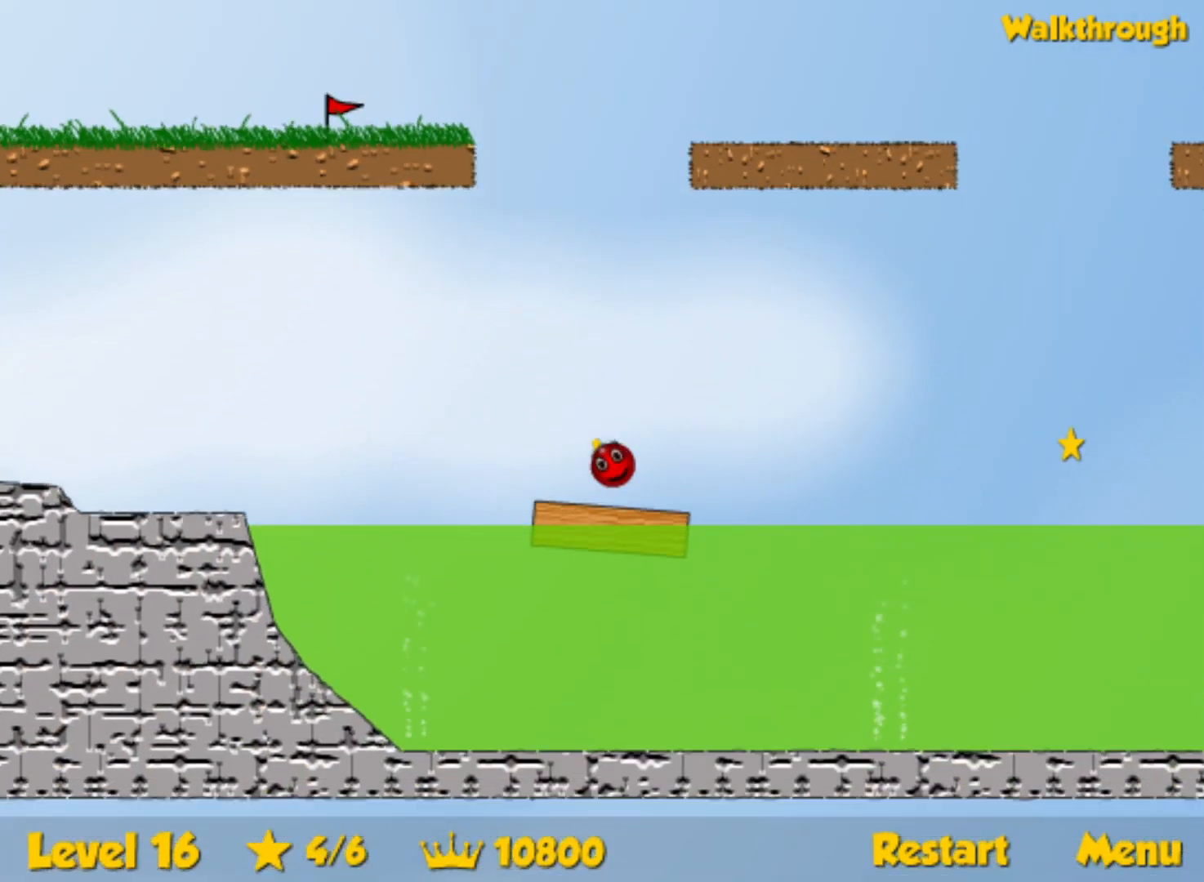
{"keys": ["left", "up"], "events": [[117, "left", "down"], [167, "left", "up"], [217, "right", "down"], [317, "right", "up"], [433, "left", "down"]]}
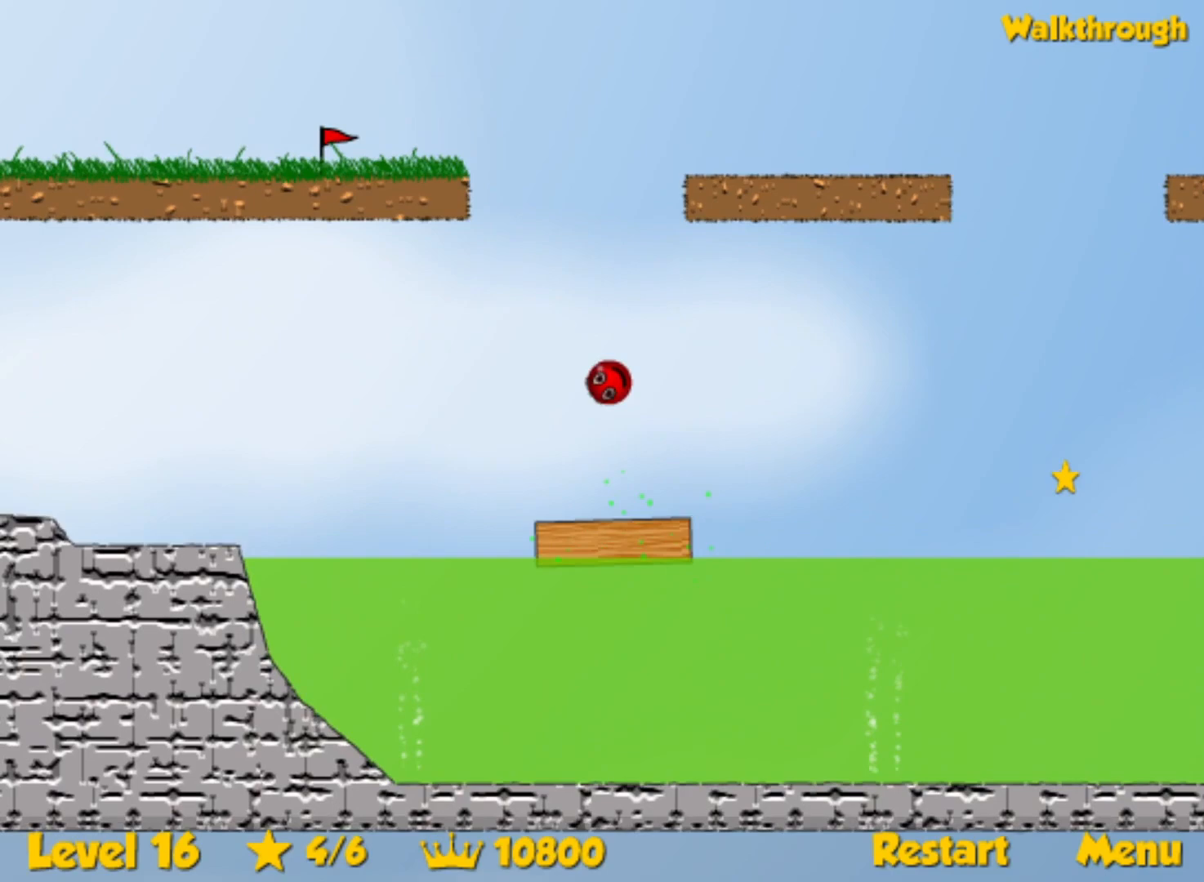
{"keys": ["up"], "events": [[17, "left", "up"]]}
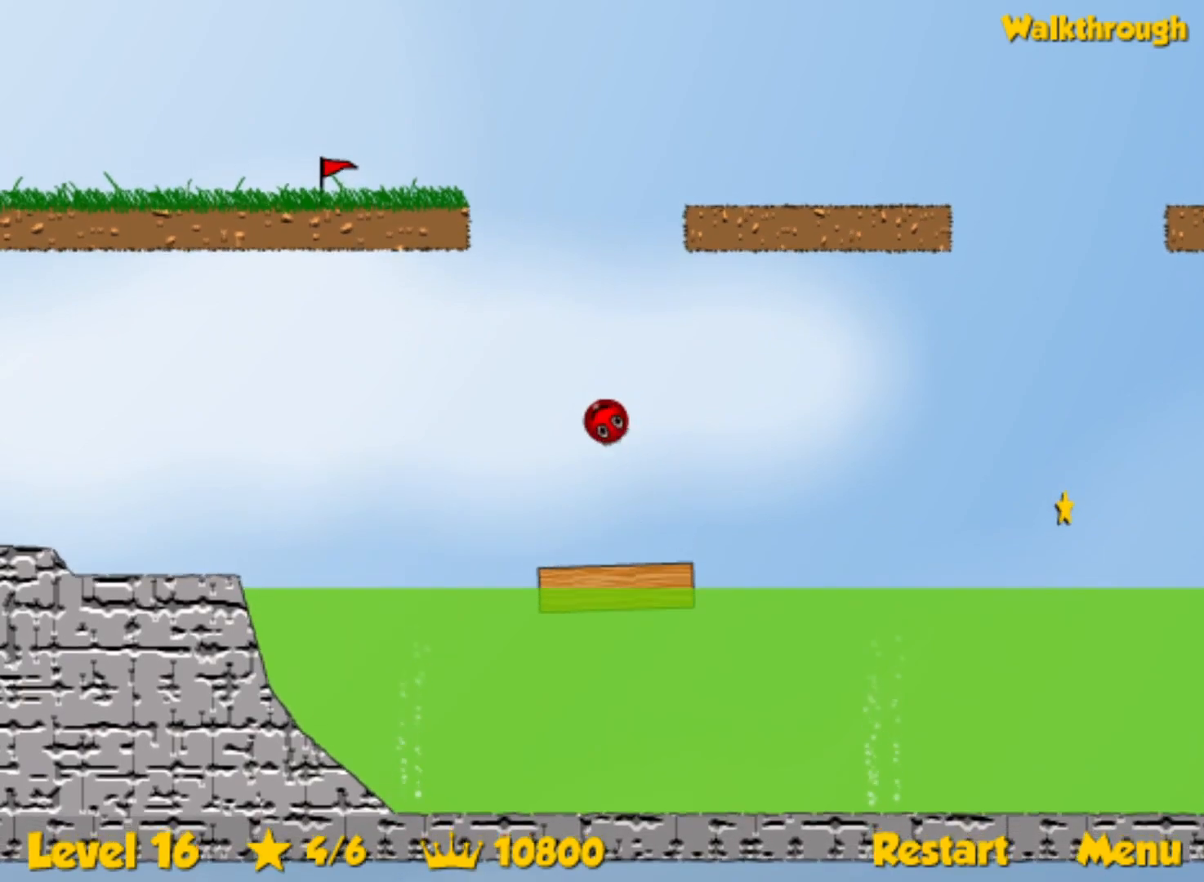
{"keys": ["right"], "events": [[200, "right", "down"], [317, "up", "up"]]}
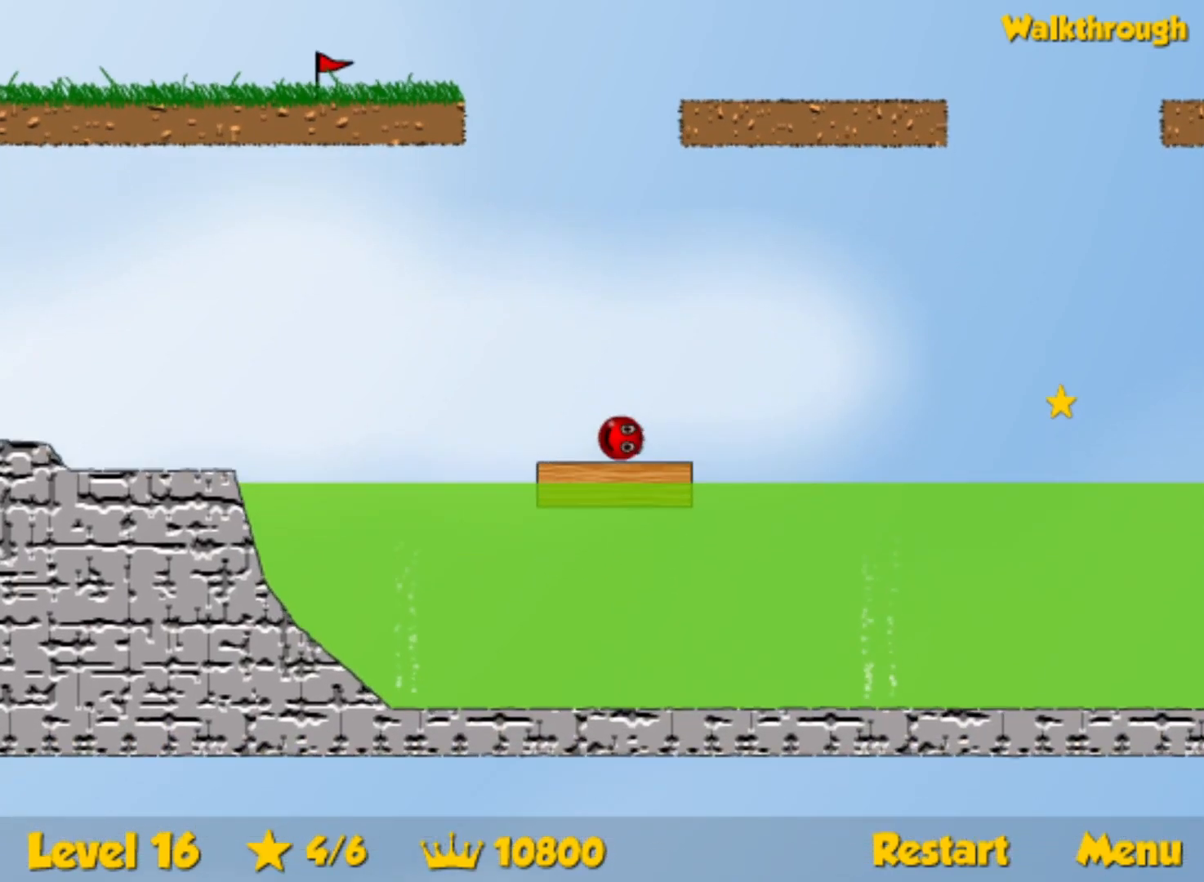
{"keys": ["right", "up"], "events": [[233, "up", "down"]]}
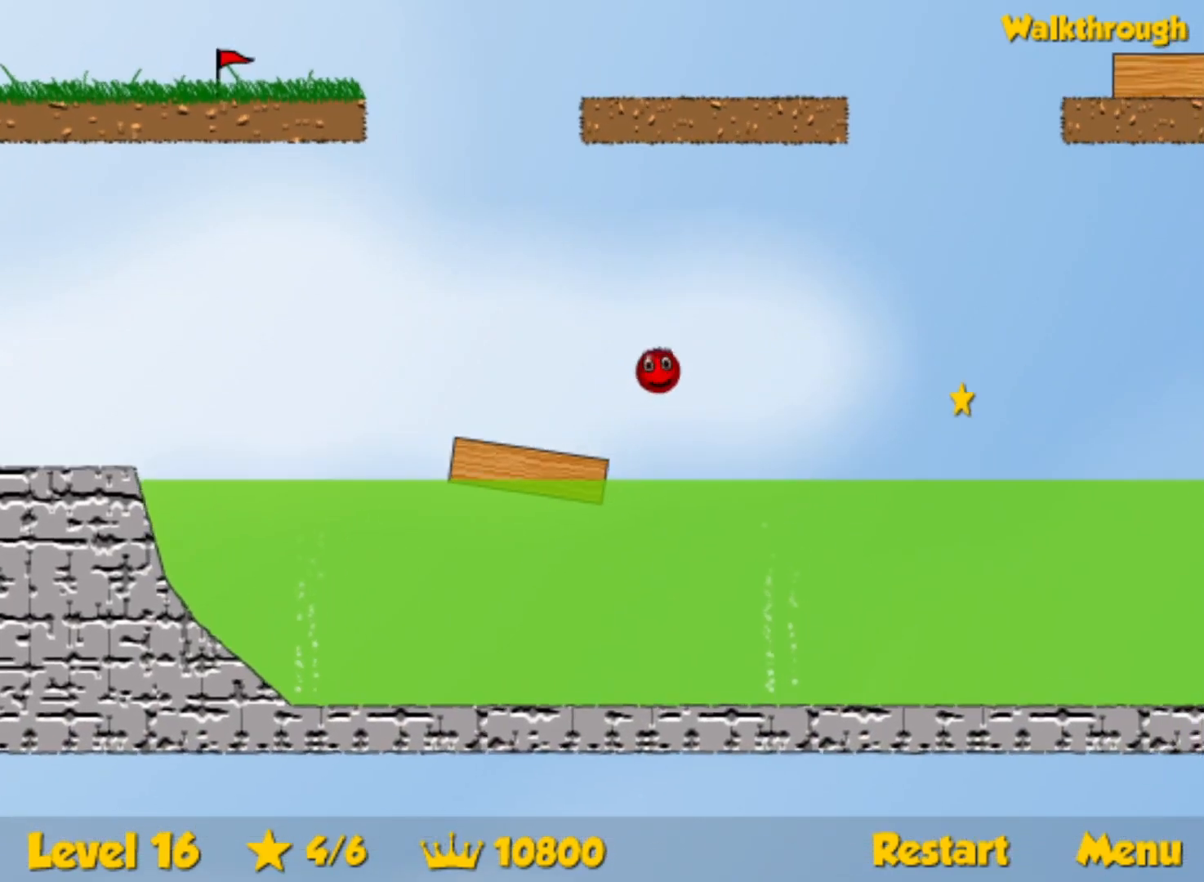
{"keys": ["right", "up"], "events": []}
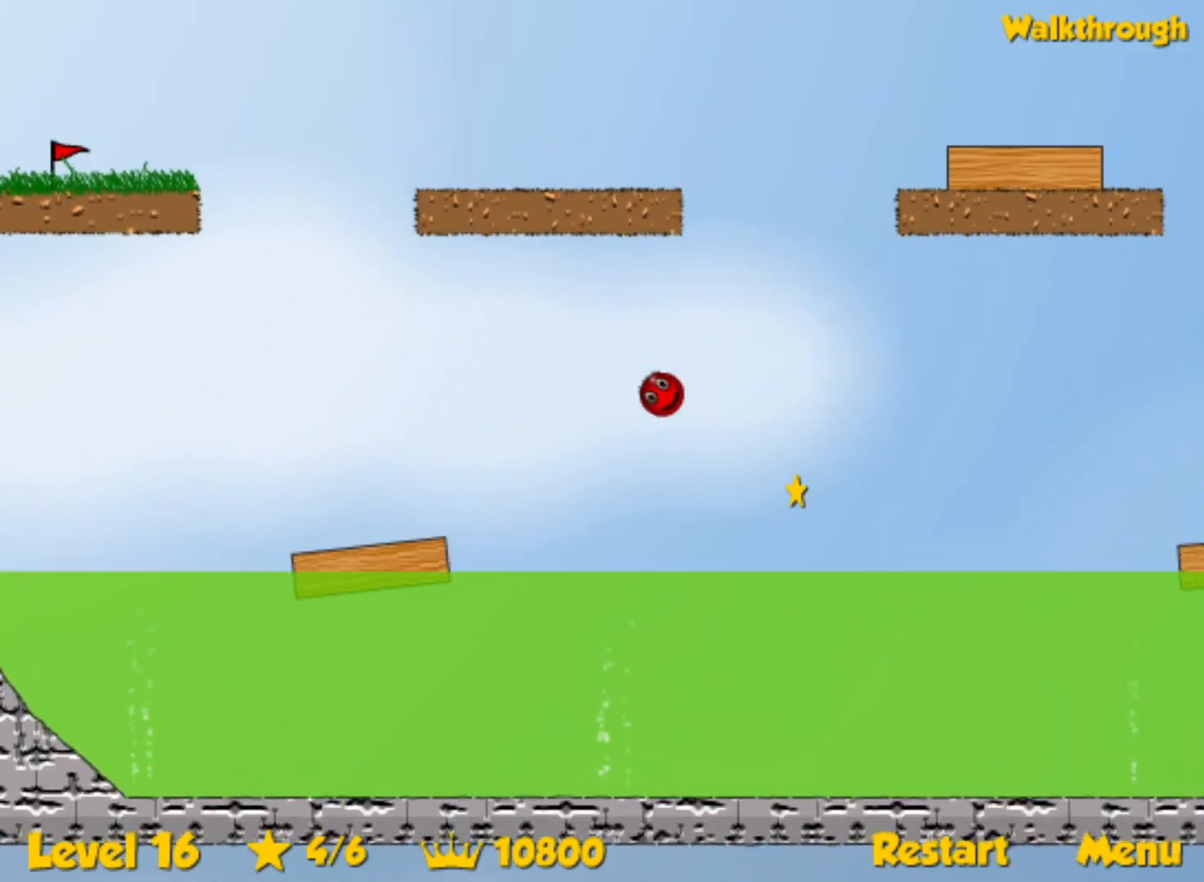
{"keys": ["right", "up"], "events": [[17, "up", "up"], [433, "up", "down"]]}
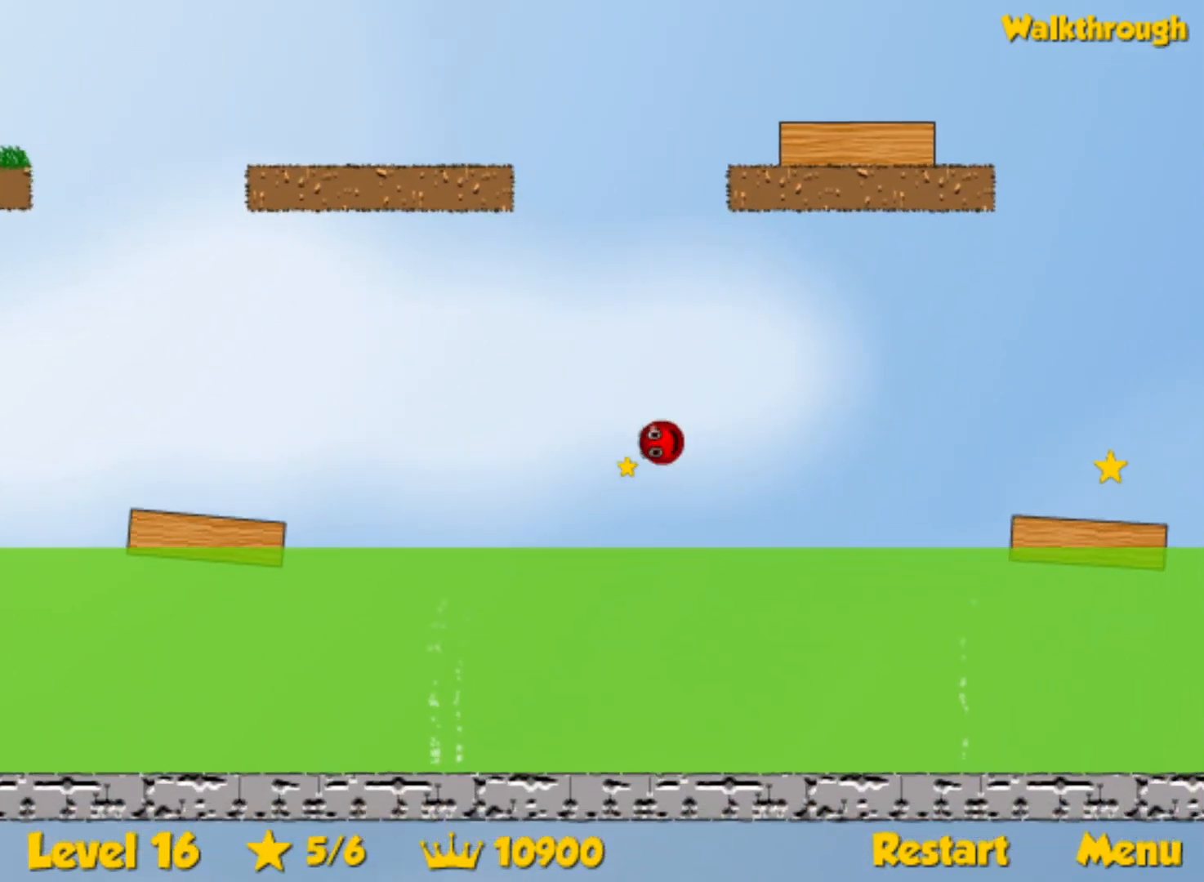
{"keys": ["right", "up"], "events": []}
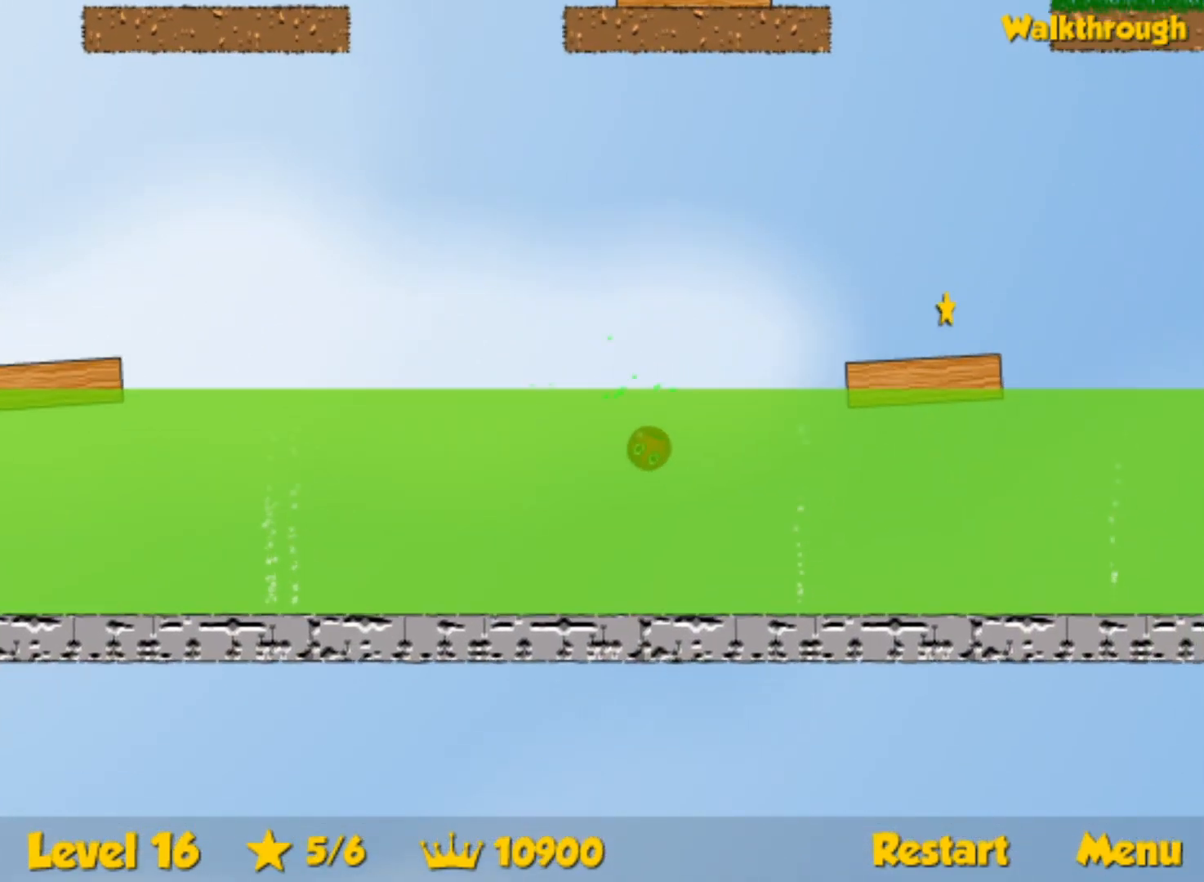
{"keys": ["right", "up"], "events": []}
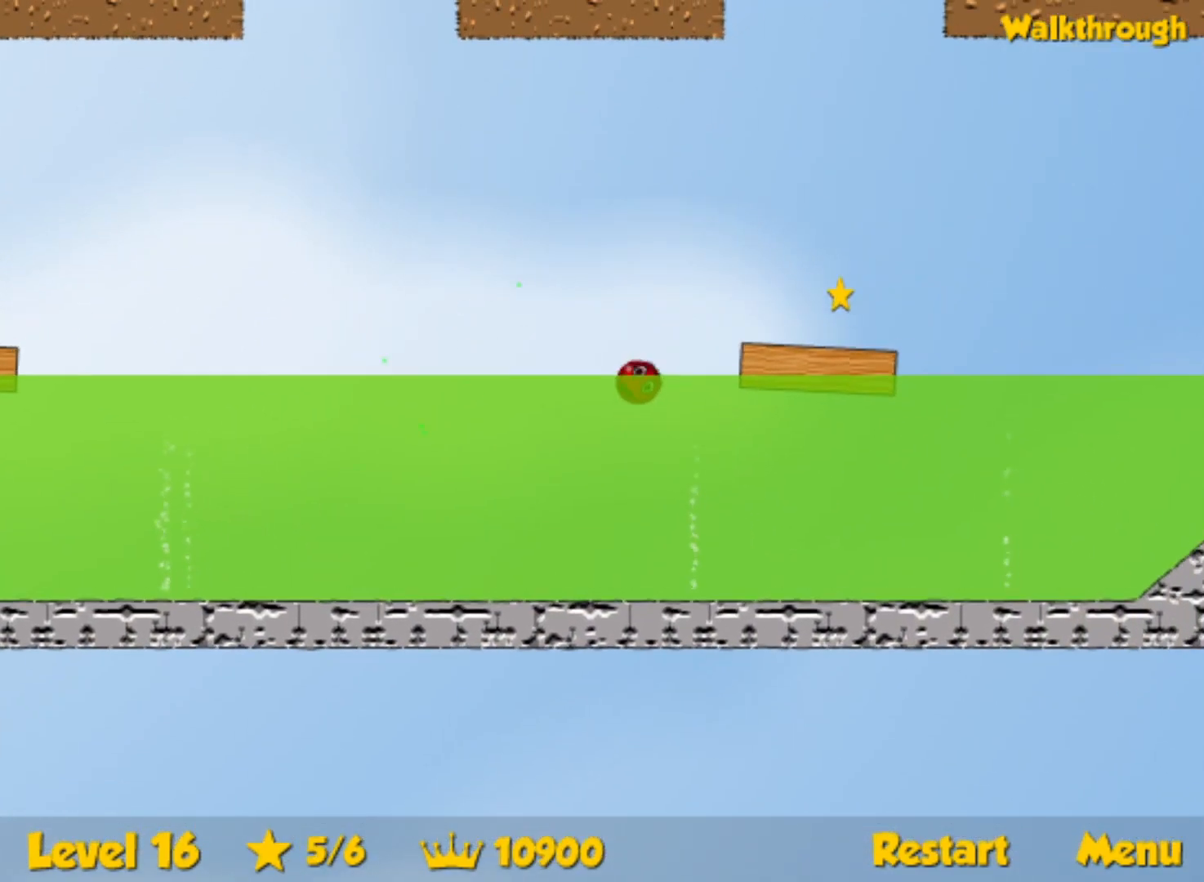
{"keys": ["right"], "events": [[367, "up", "up"]]}
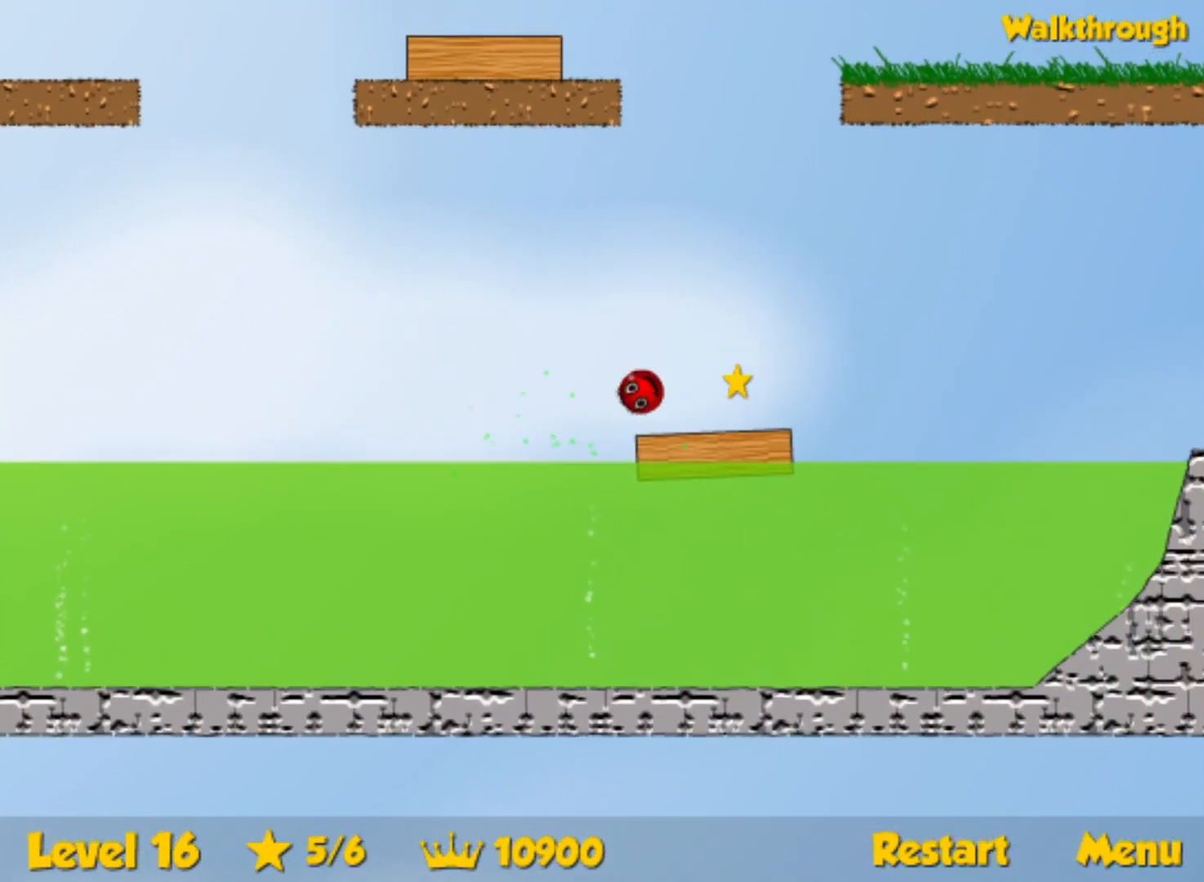
{"keys": ["right"], "events": []}
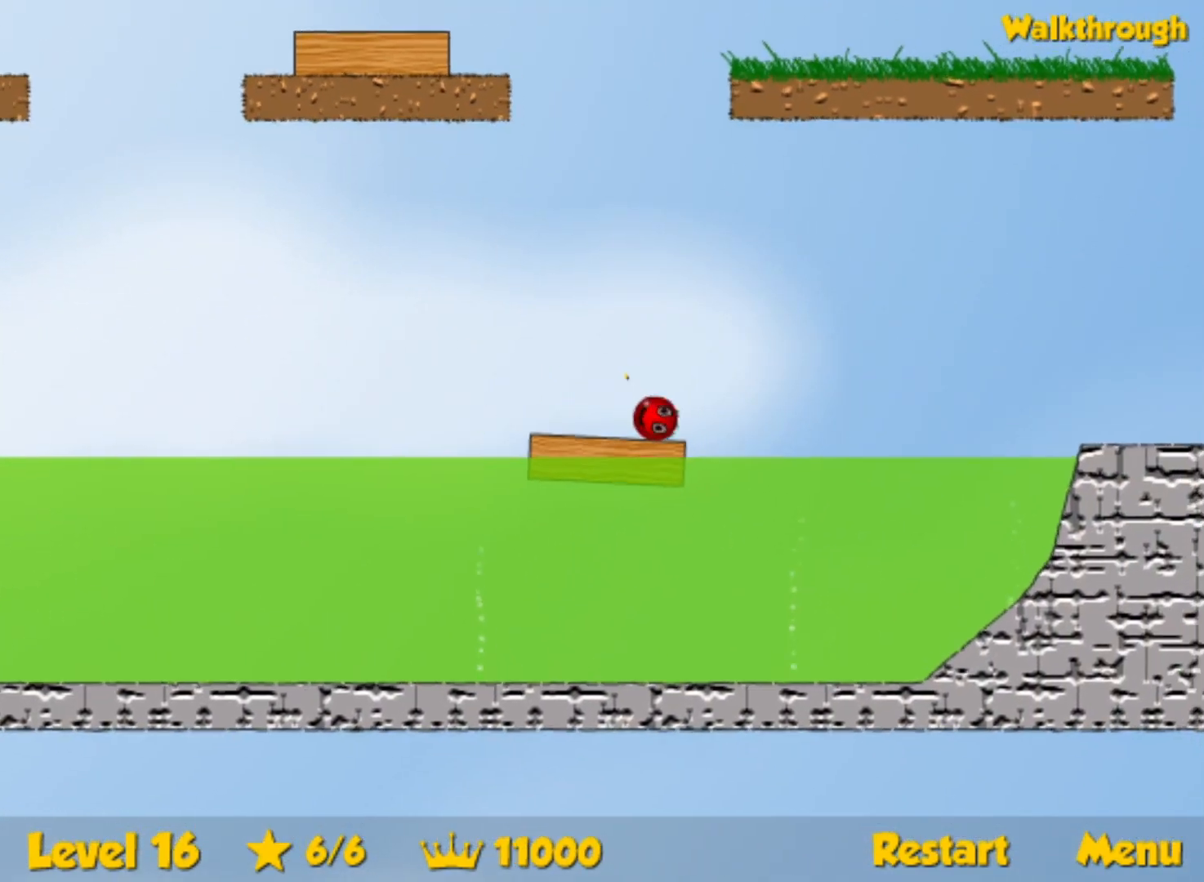
{"keys": ["right"], "events": [[50, "up", "down"], [467, "up", "up"]]}
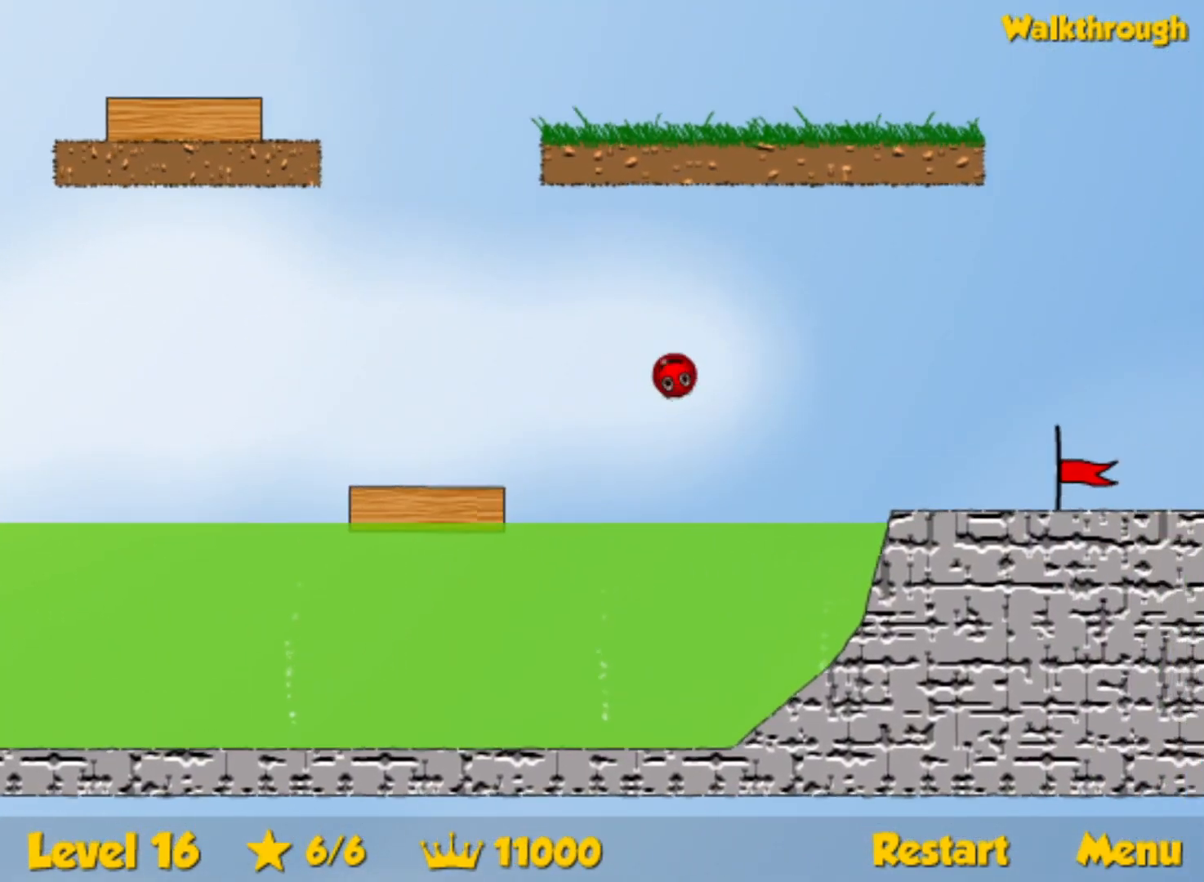
{"keys": ["right"], "events": []}
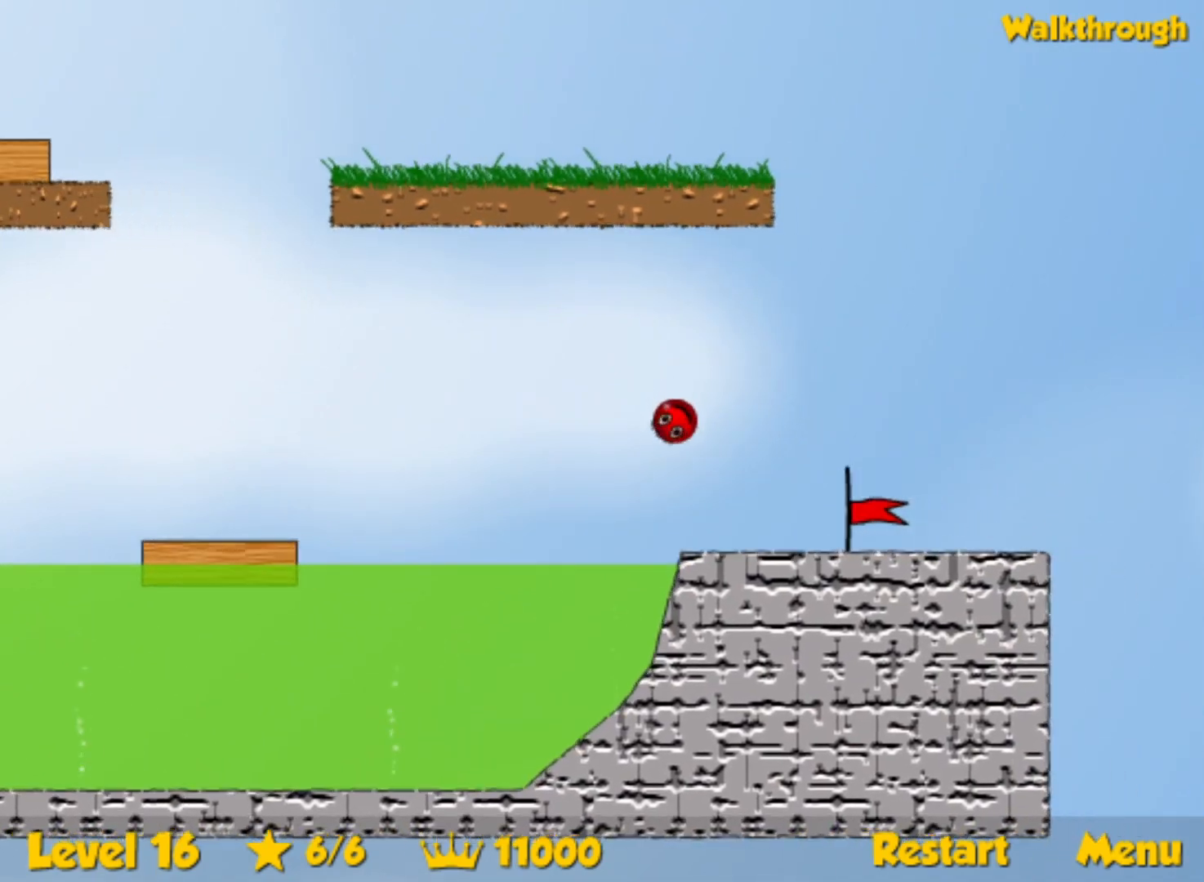
{"keys": ["right"], "events": []}
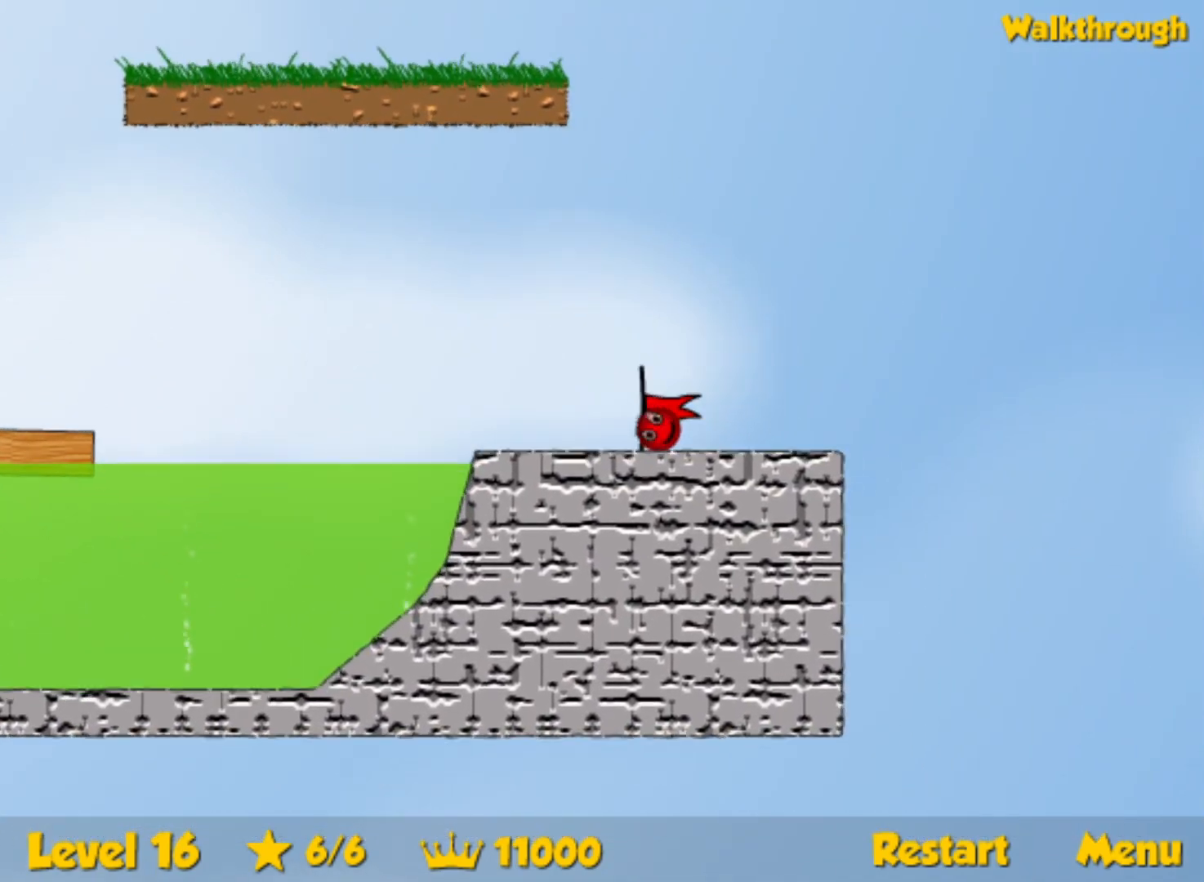
{"keys": ["right"], "events": [[167, "right", "up"], [400, "right", "down"]]}
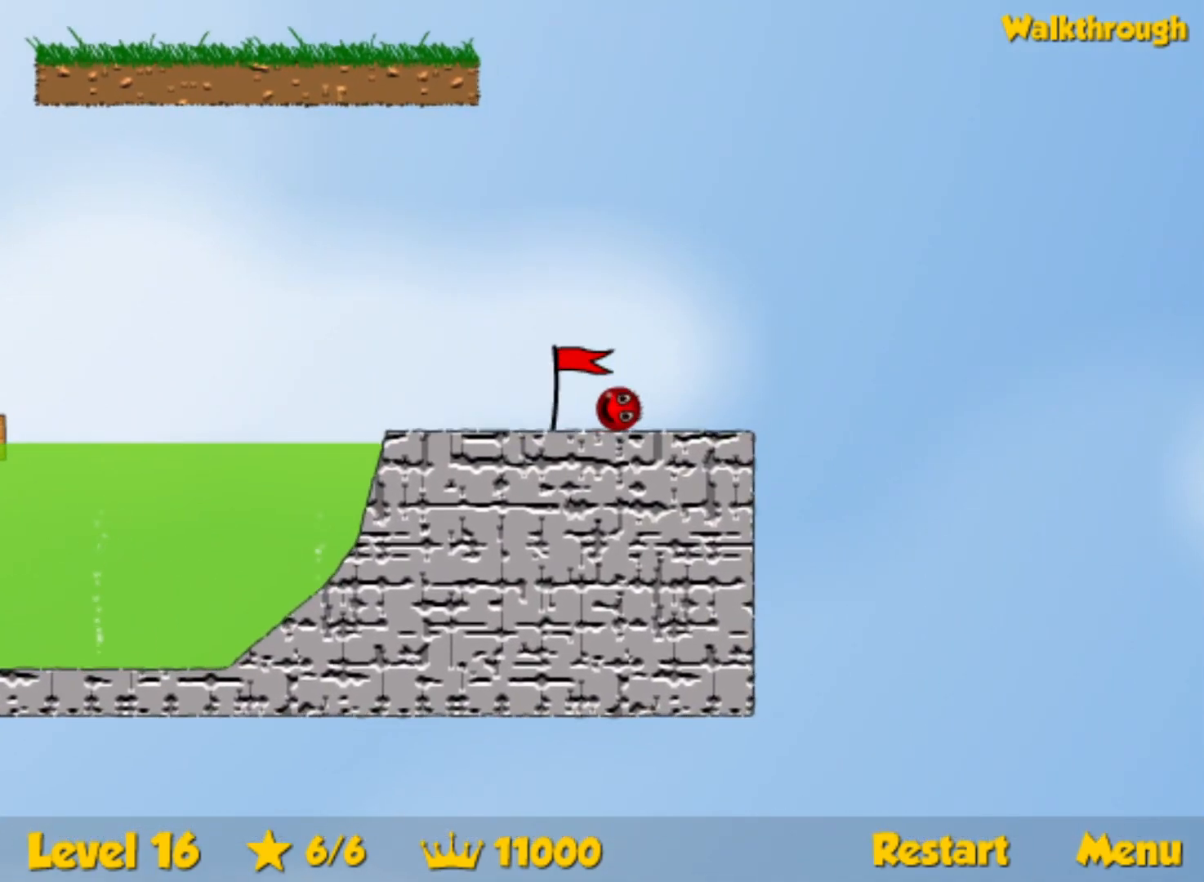
{"keys": ["right"], "events": []}